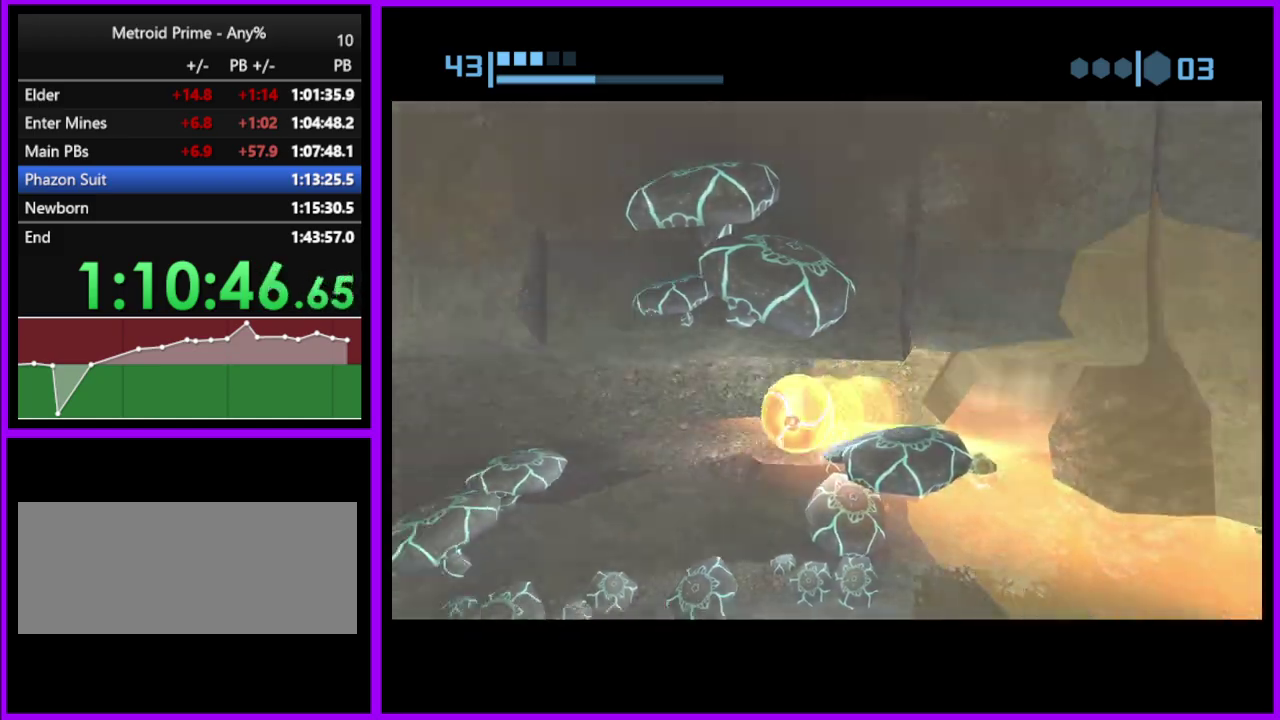
Gameplay with a controller (Nintendo layout); each line is a JSON object with the inputs held at the frame after it. "events" lists button and stick changes between this image and that frame as [ms after this image, input, new state], when the widget could be followed in between. Not read: L2 L3 R3.
{"buttons": ["B"], "left_stick": "left", "right_stick": "center", "events": [[217, "B", "down"]]}
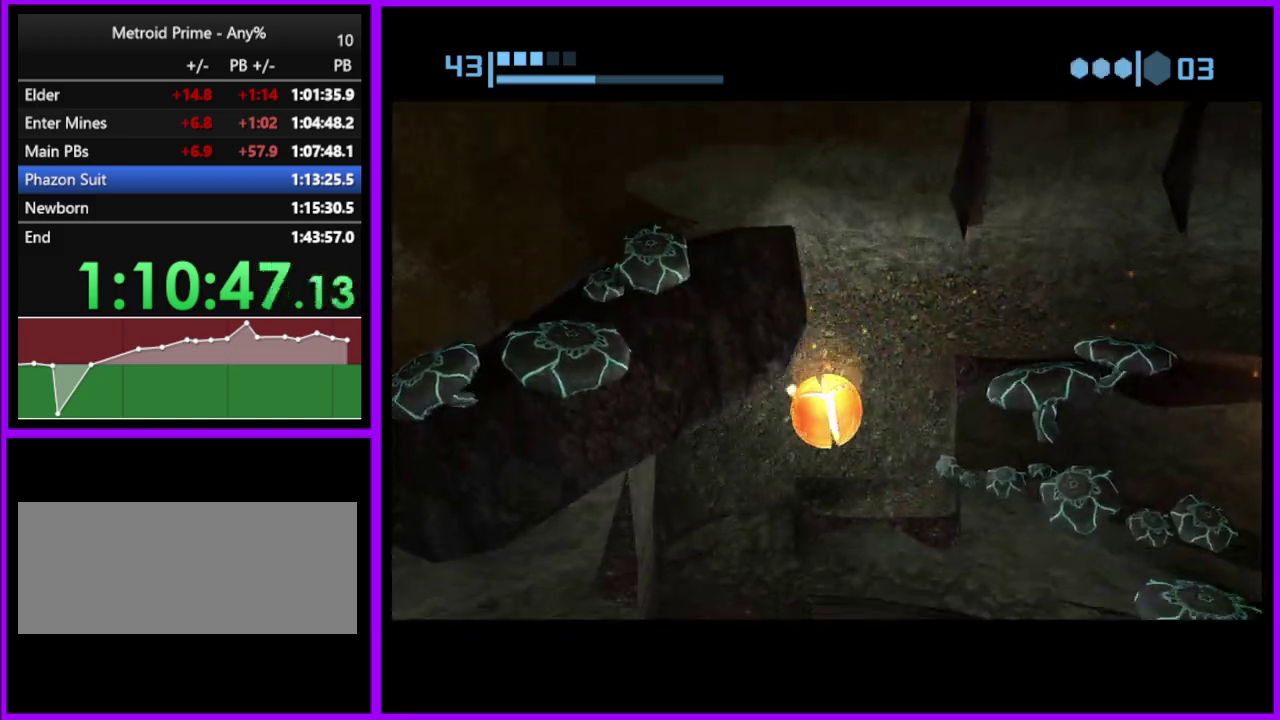
{"buttons": ["B"], "left_stick": "center", "right_stick": "center", "events": [[383, "left_stick", "center"]]}
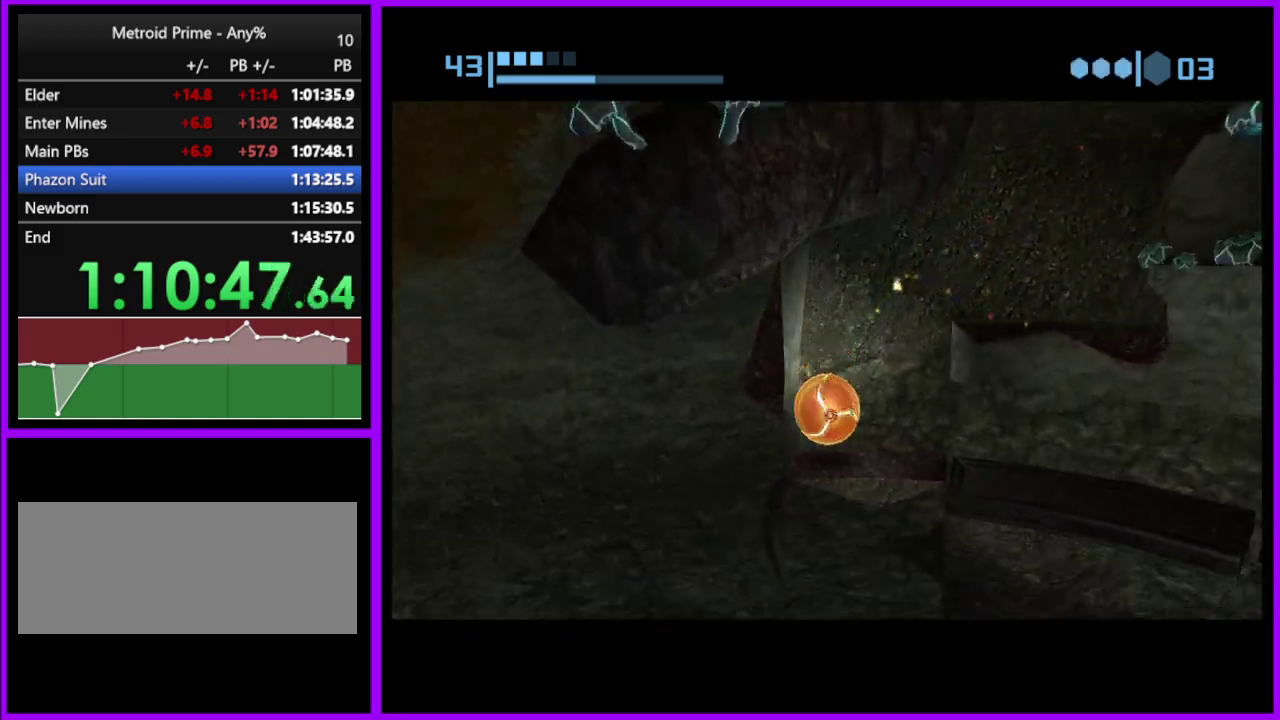
{"buttons": [], "left_stick": "right", "right_stick": "center", "events": [[17, "left_stick", "right"], [383, "B", "up"]]}
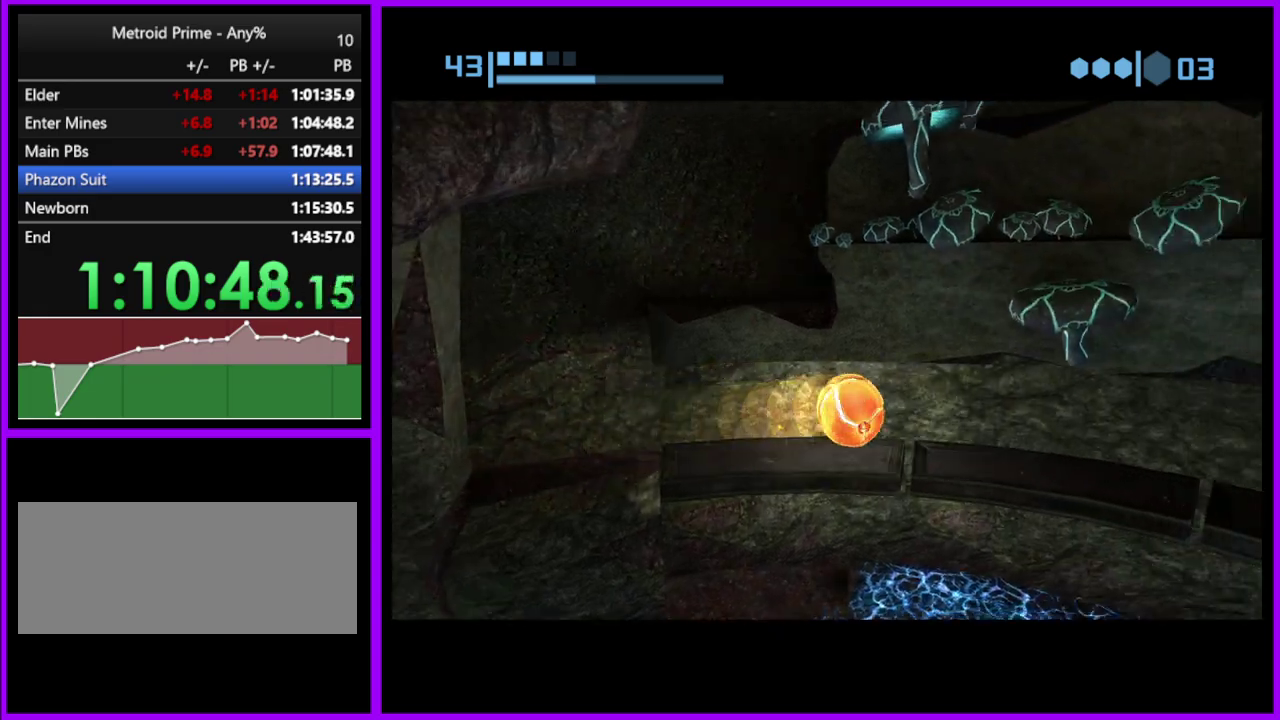
{"buttons": ["B"], "left_stick": "right", "right_stick": "center", "events": [[67, "B", "down"]]}
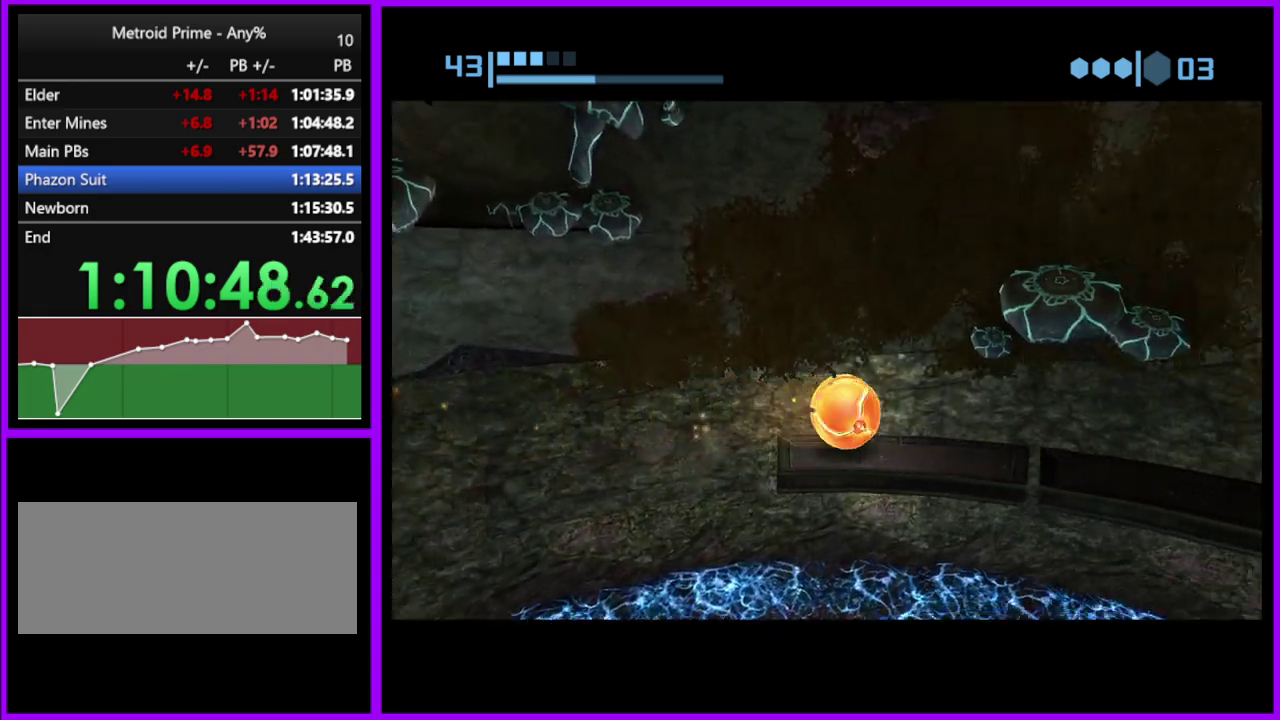
{"buttons": ["B"], "left_stick": "center", "right_stick": "center", "events": [[67, "B", "up"], [317, "B", "down"], [417, "left_stick", "center"]]}
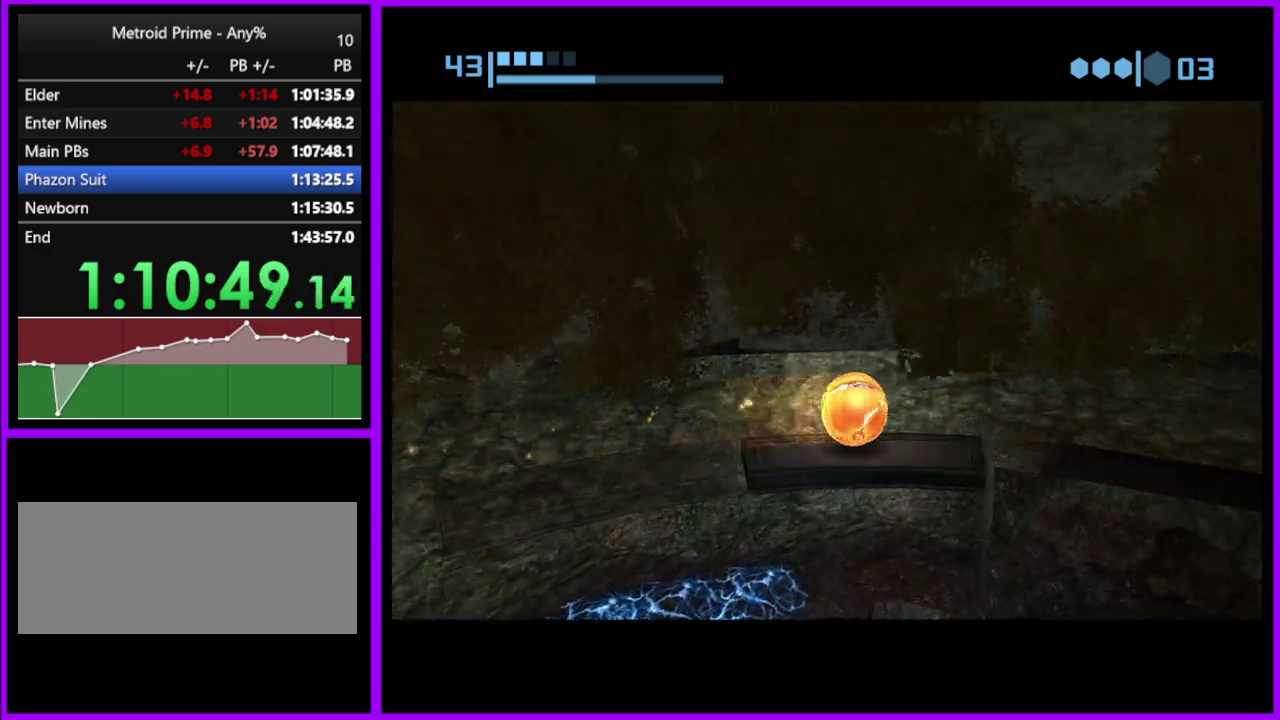
{"buttons": [], "left_stick": "right", "right_stick": "center", "events": [[50, "left_stick", "left"], [150, "left_stick", "down-right"], [317, "B", "up"], [367, "left_stick", "right"]]}
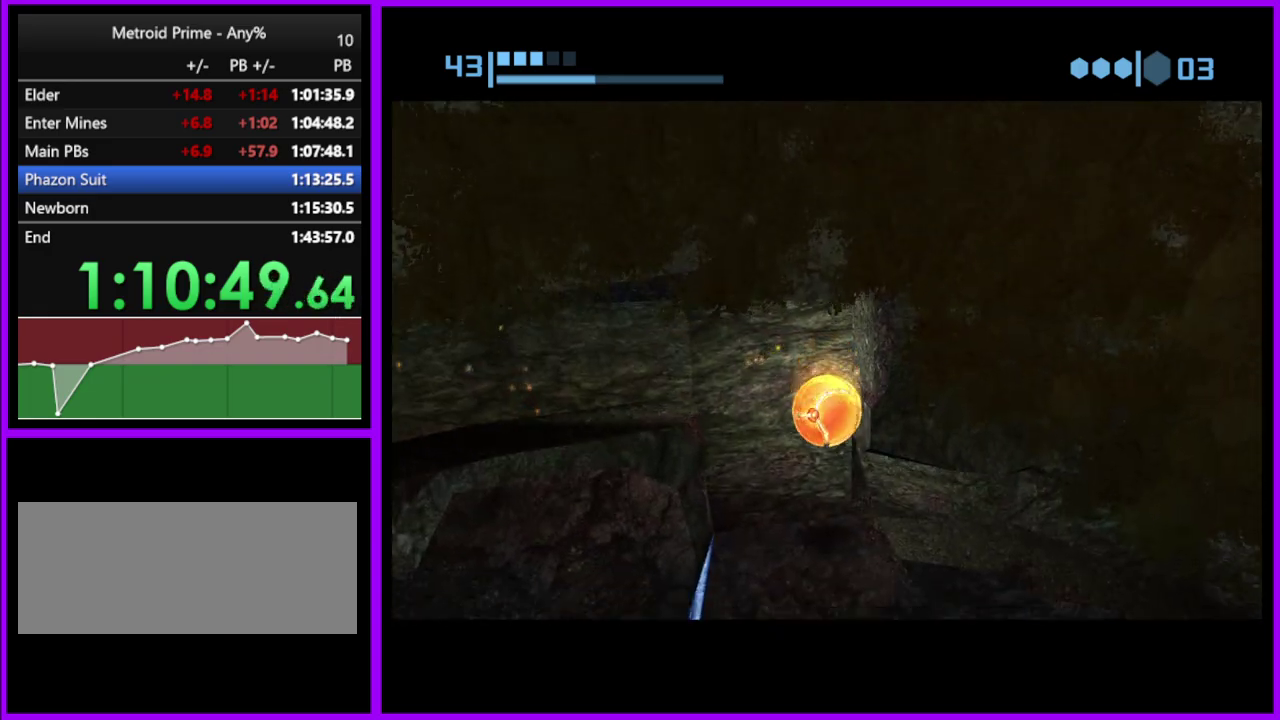
{"buttons": [], "left_stick": "right", "right_stick": "center", "events": [[67, "B", "down"], [450, "B", "up"]]}
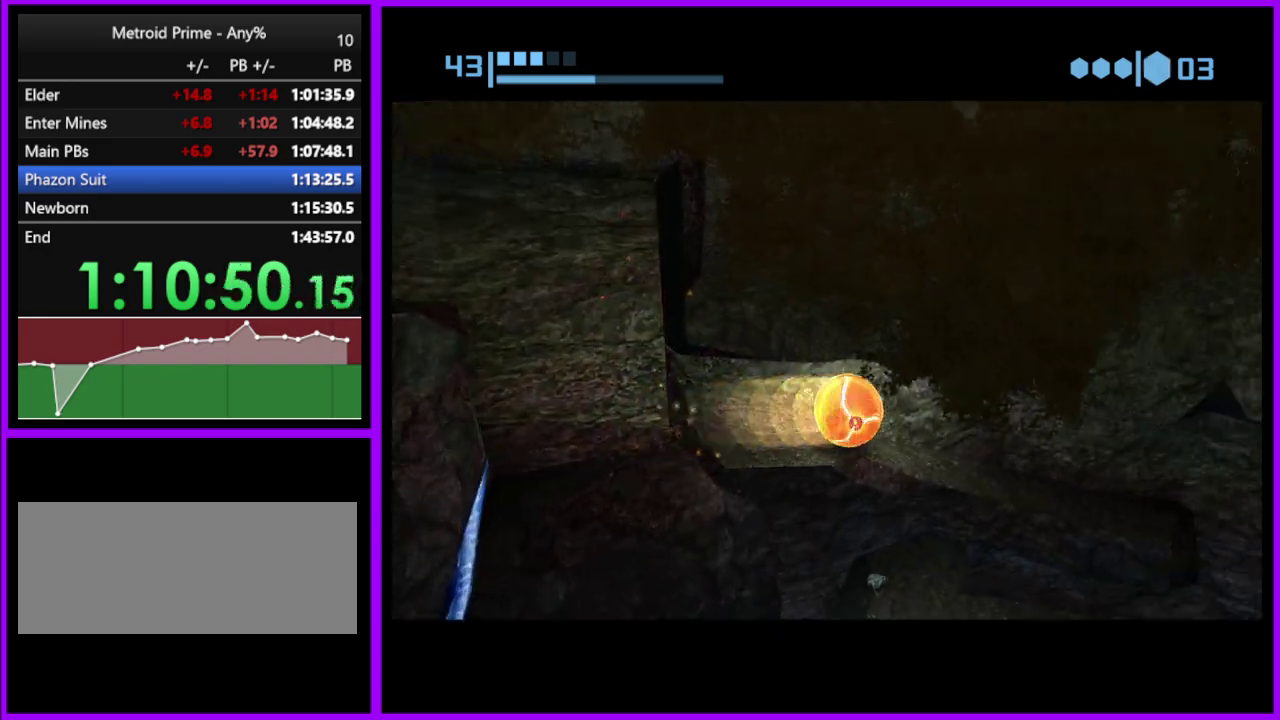
{"buttons": ["B"], "left_stick": "left", "right_stick": "center", "events": [[133, "B", "down"], [217, "left_stick", "center"], [400, "left_stick", "left"]]}
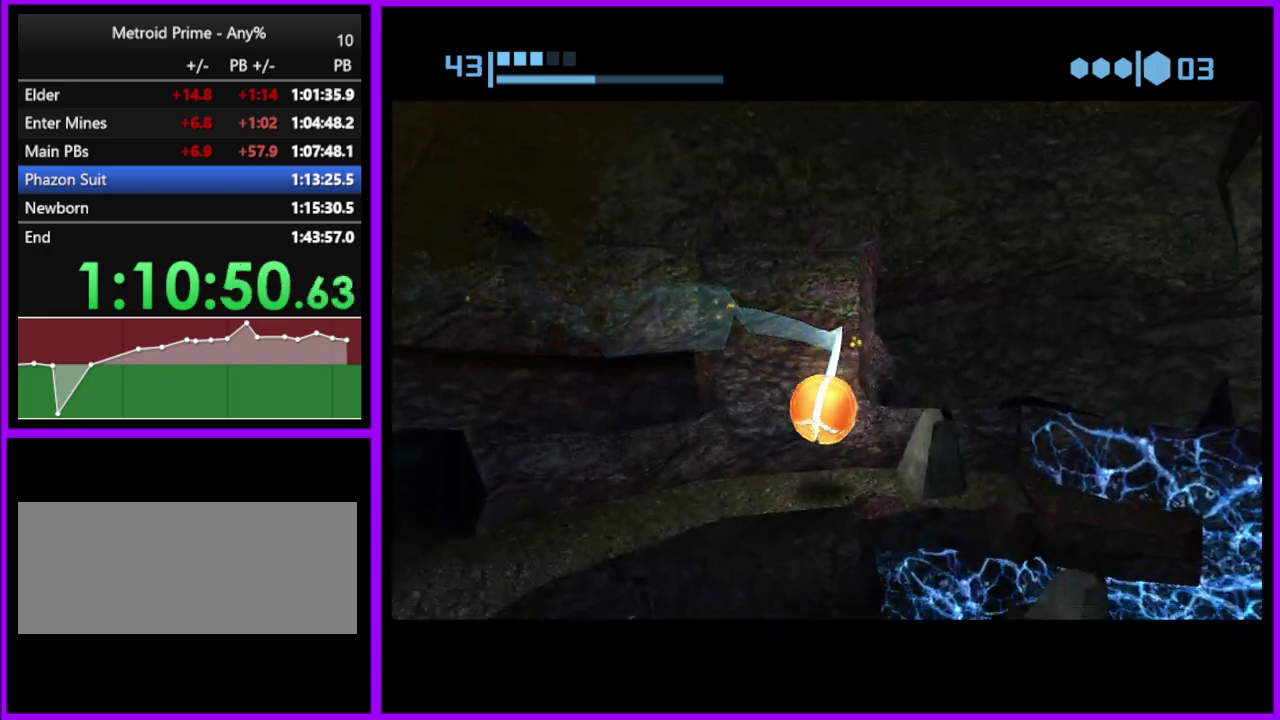
{"buttons": [], "left_stick": "up", "right_stick": "center", "events": [[267, "B", "up"], [433, "left_stick", "up-left"], [500, "left_stick", "up"]]}
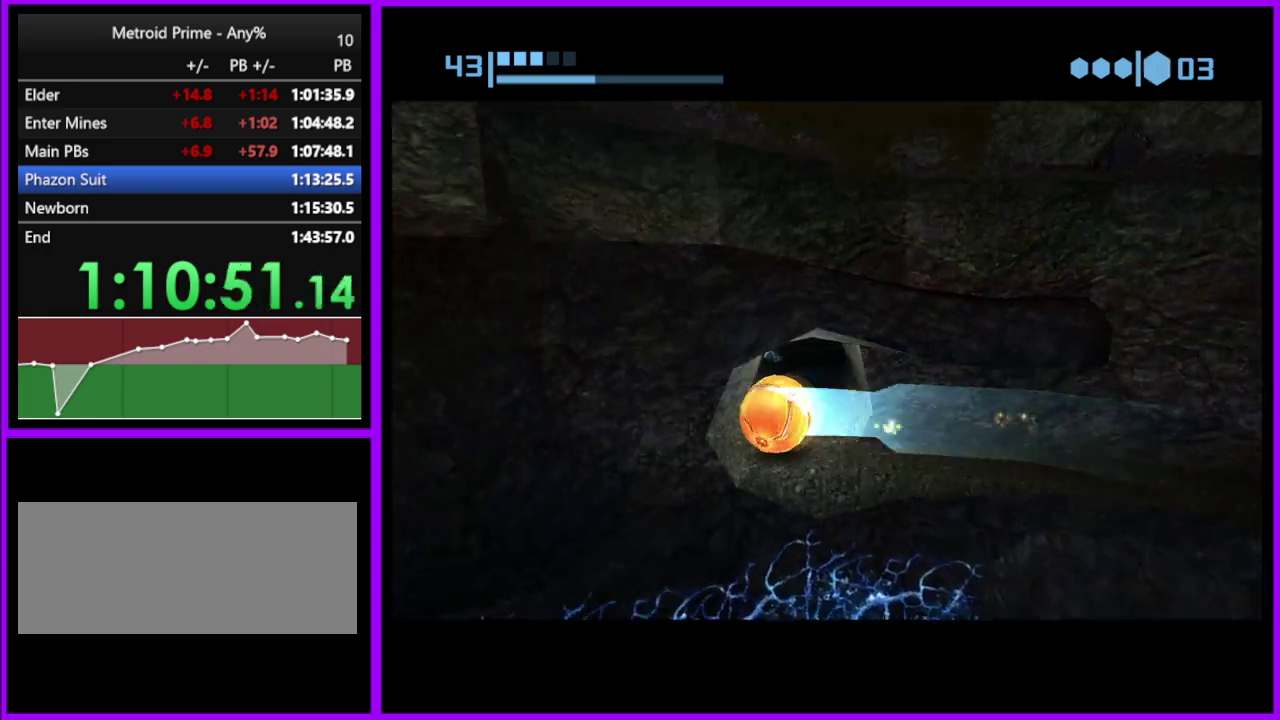
{"buttons": [], "left_stick": "up", "right_stick": "center", "events": []}
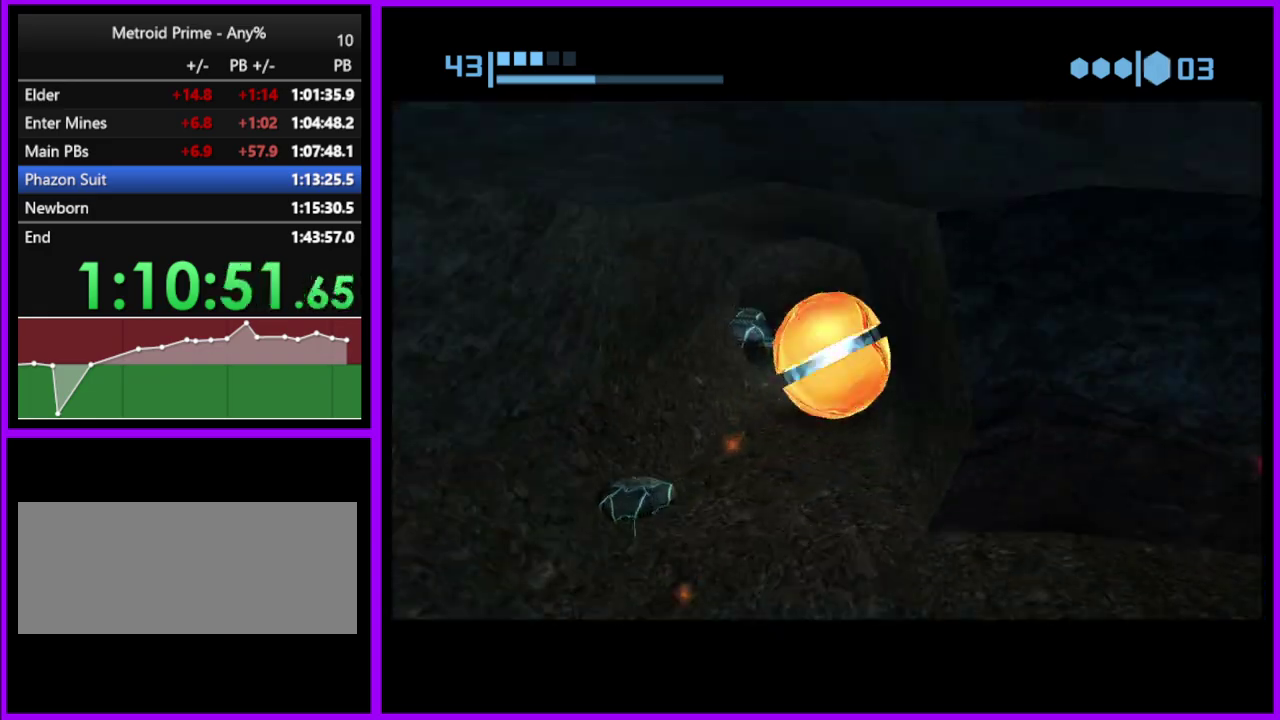
{"buttons": [], "left_stick": "center", "right_stick": "center", "events": [[50, "left_stick", "up-right"], [233, "left_stick", "right"], [283, "X", "down"], [400, "X", "up"], [450, "left_stick", "left"], [500, "left_stick", "center"]]}
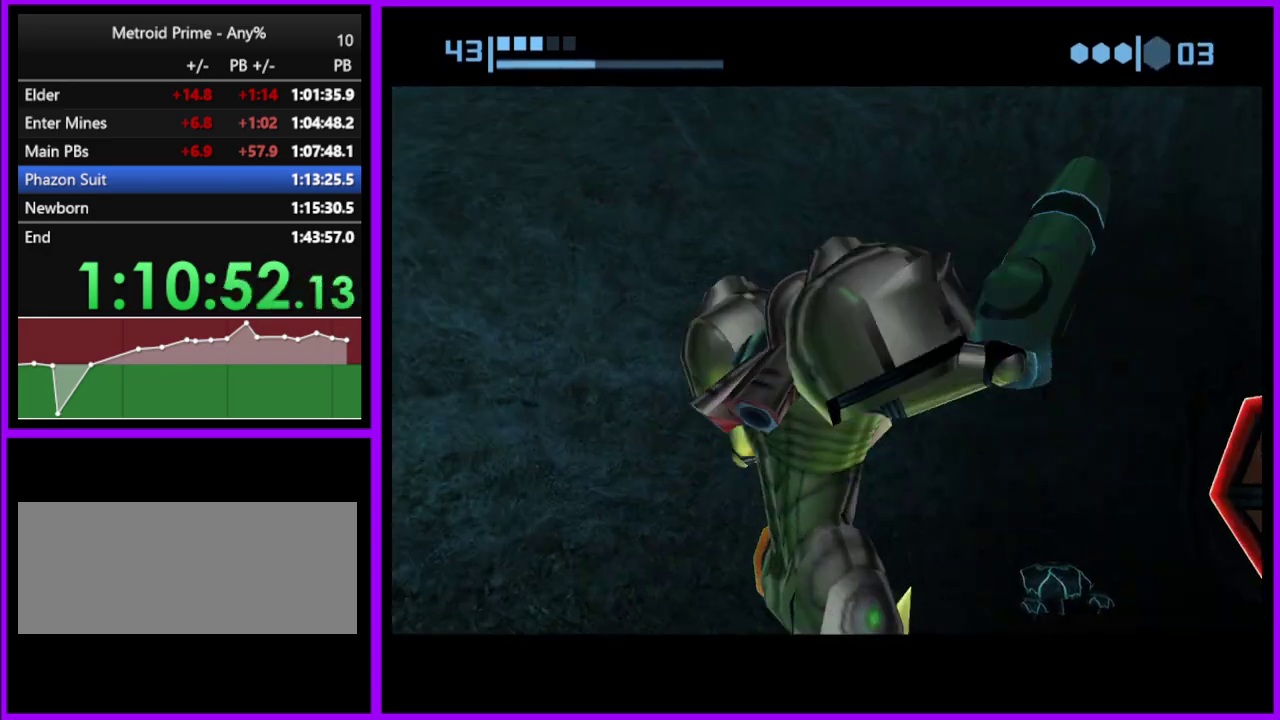
{"buttons": [], "left_stick": "center", "right_stick": "center", "events": []}
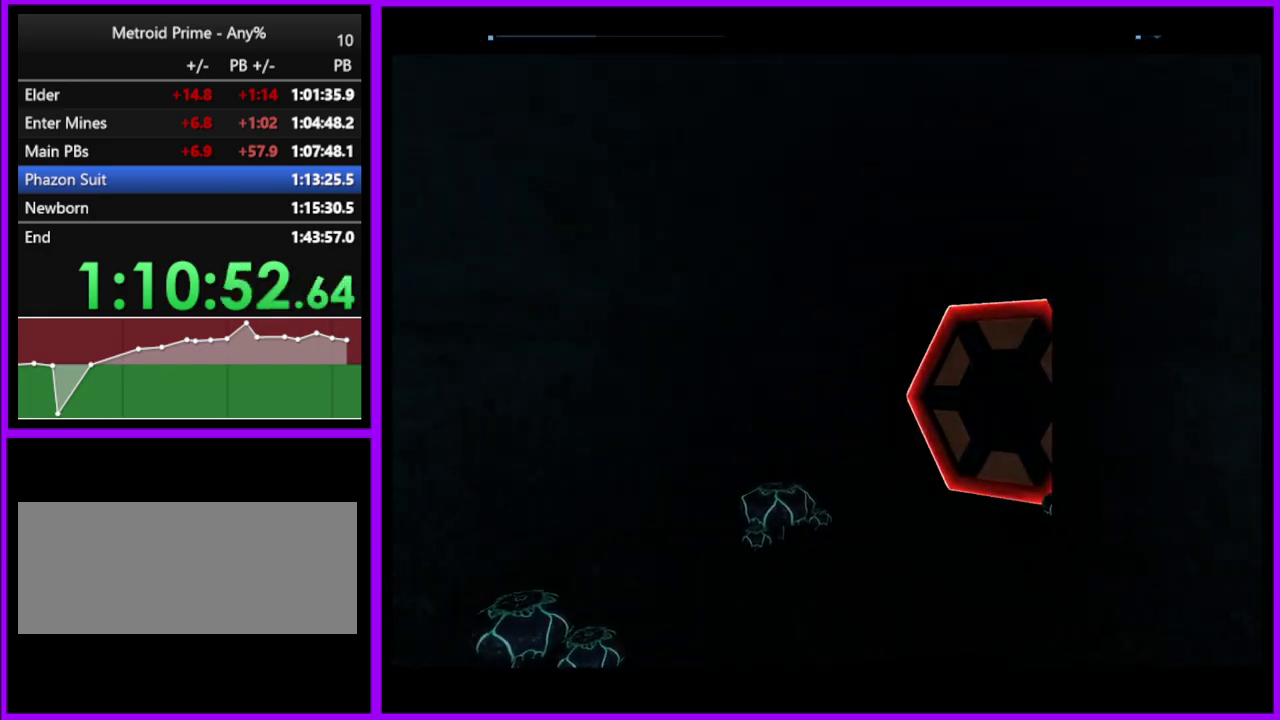
{"buttons": [], "left_stick": "up", "right_stick": "center", "events": [[200, "left_stick", "down"], [250, "left_stick", "up"], [417, "left_stick", "up-right"], [483, "left_stick", "up"]]}
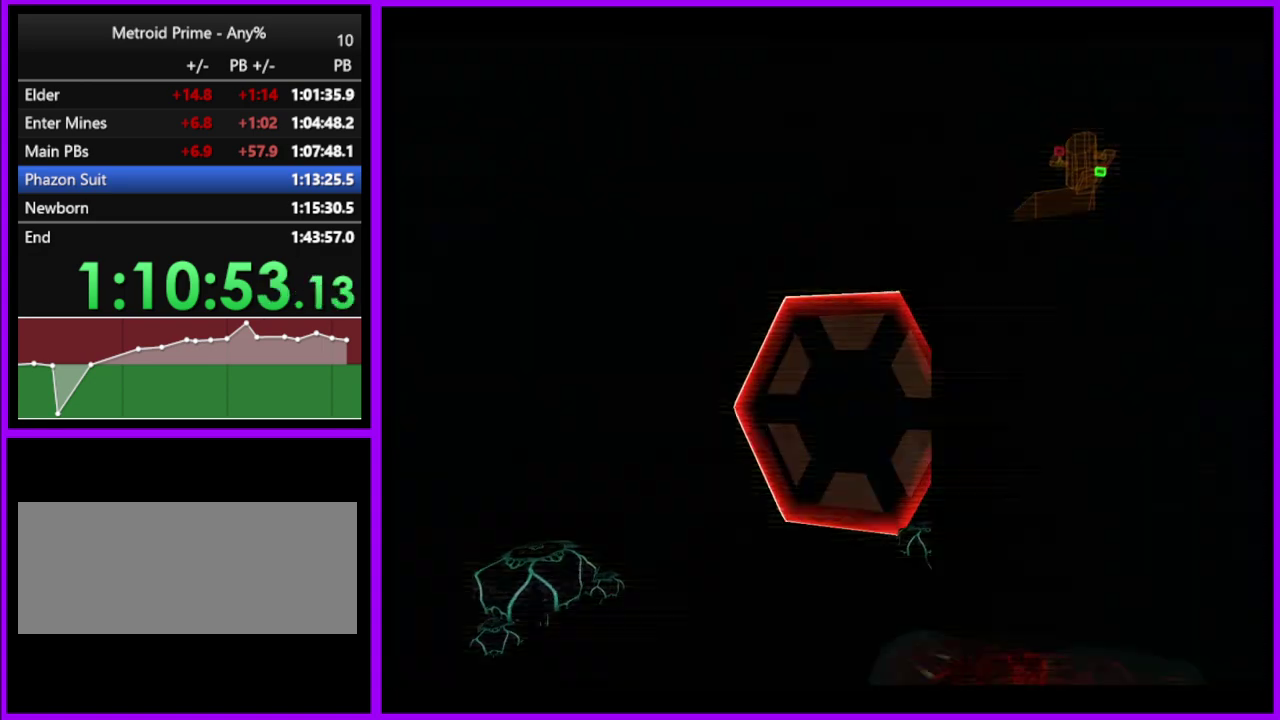
{"buttons": ["A"], "left_stick": "up", "right_stick": "center", "events": [[183, "L1", "down"], [283, "A", "down"], [433, "L1", "up"]]}
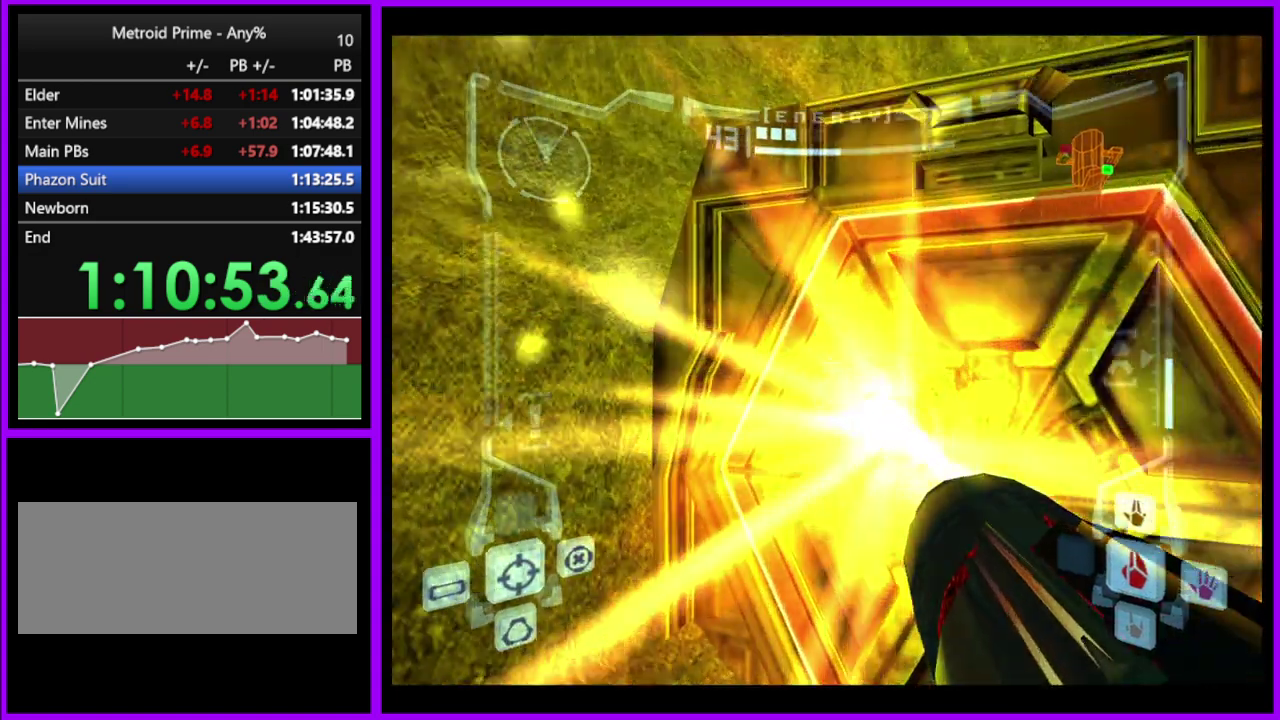
{"buttons": ["A"], "left_stick": "center", "right_stick": "center", "events": [[50, "left_stick", "up-right"], [150, "left_stick", "right"], [217, "left_stick", "center"]]}
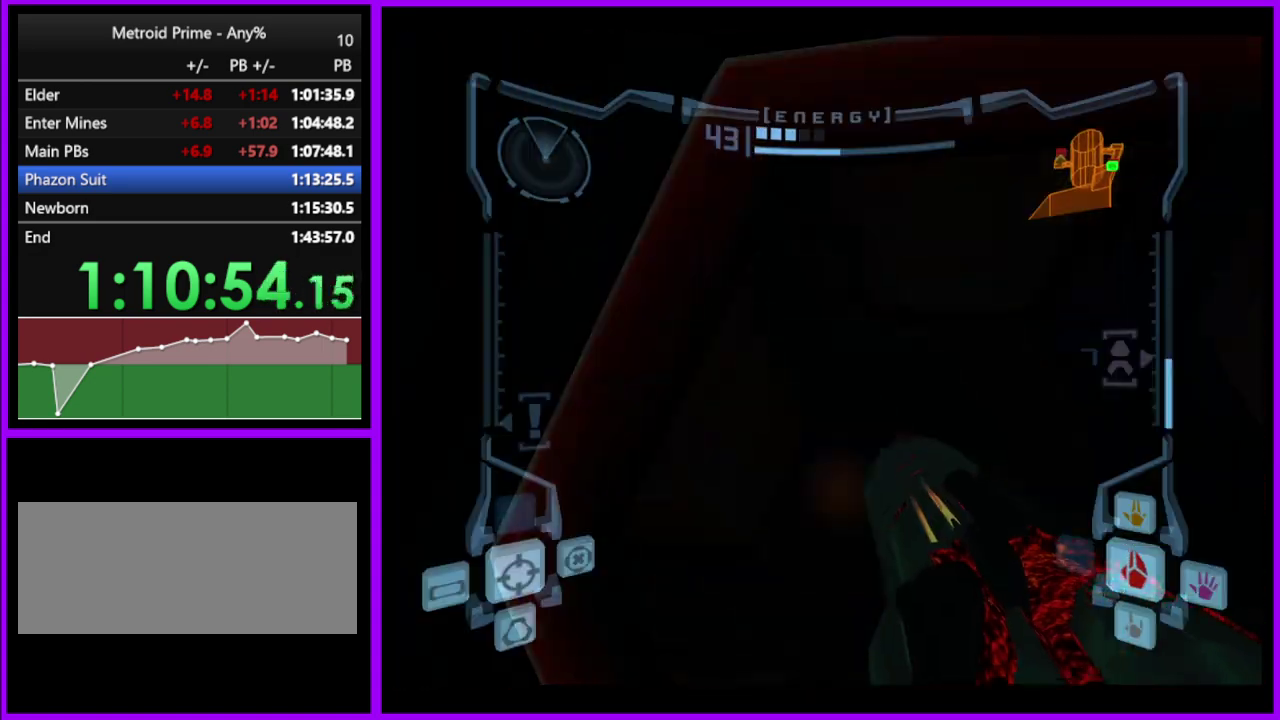
{"buttons": ["A"], "left_stick": "center", "right_stick": "center", "events": []}
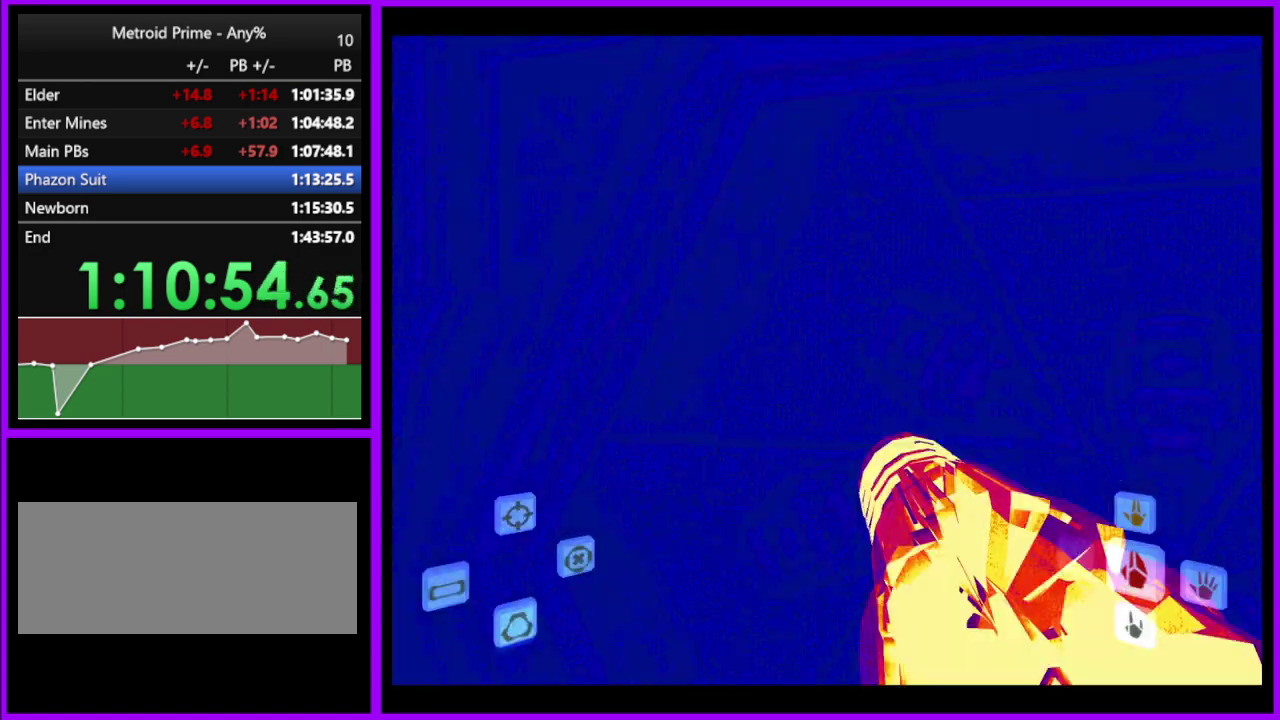
{"buttons": ["A", "L1"], "left_stick": "up", "right_stick": "center", "events": [[400, "left_stick", "up"], [450, "L1", "down"]]}
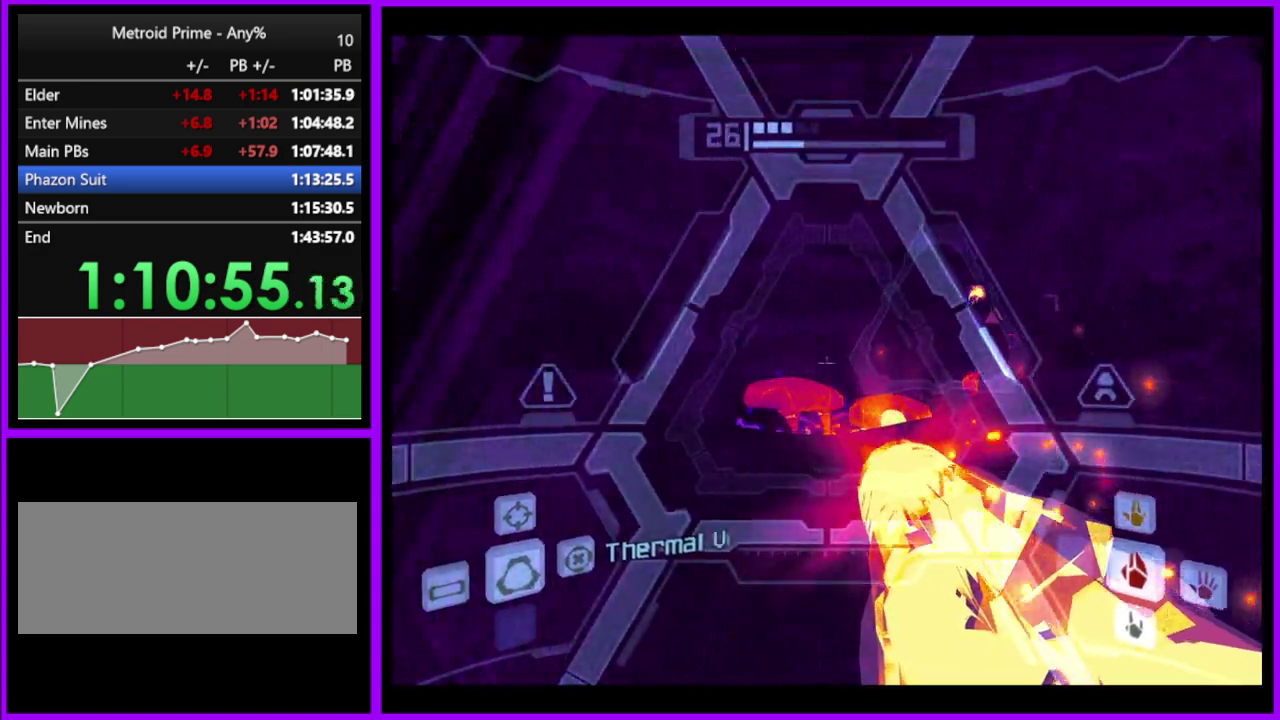
{"buttons": ["A", "L1"], "left_stick": "up", "right_stick": "center", "events": [[133, "left_stick", "up-right"], [183, "left_stick", "up"]]}
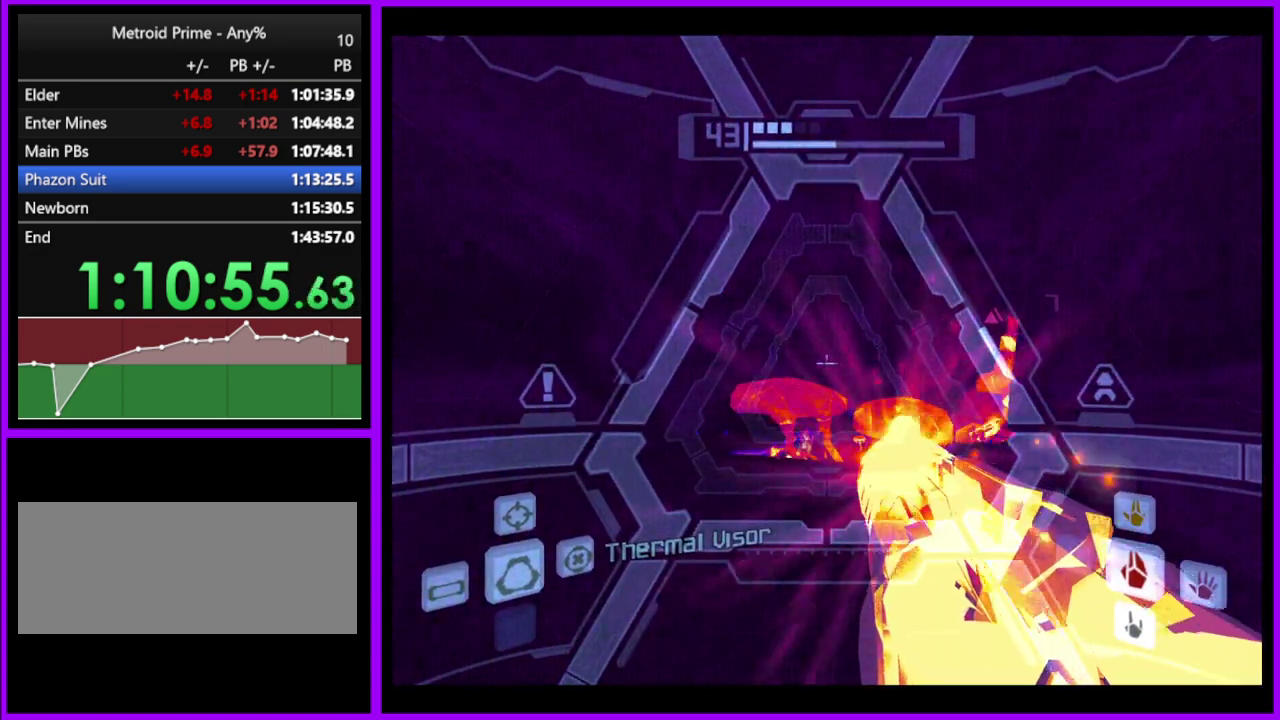
{"buttons": ["A"], "left_stick": "up-right", "right_stick": "center", "events": [[150, "L1", "up"], [333, "left_stick", "up-right"]]}
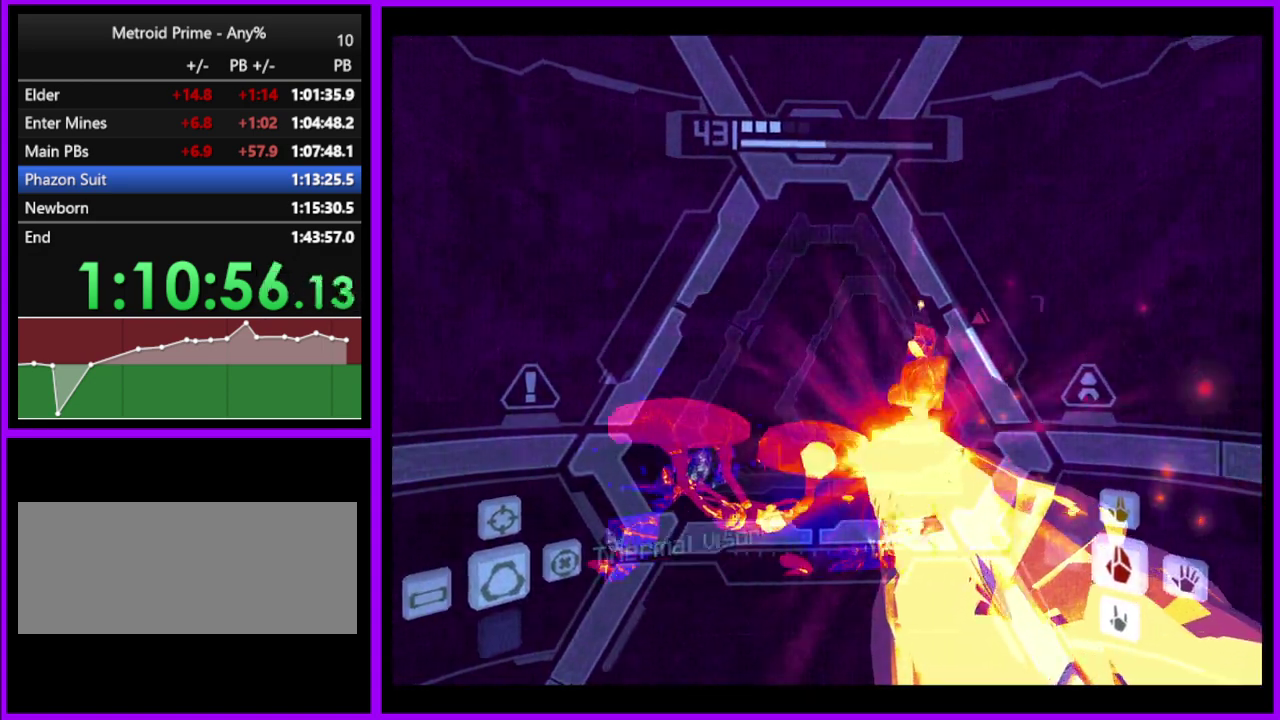
{"buttons": ["A", "B", "L1"], "left_stick": "up-left", "right_stick": "center", "events": [[50, "left_stick", "up"], [100, "L1", "down"], [183, "left_stick", "up-left"], [400, "B", "down"]]}
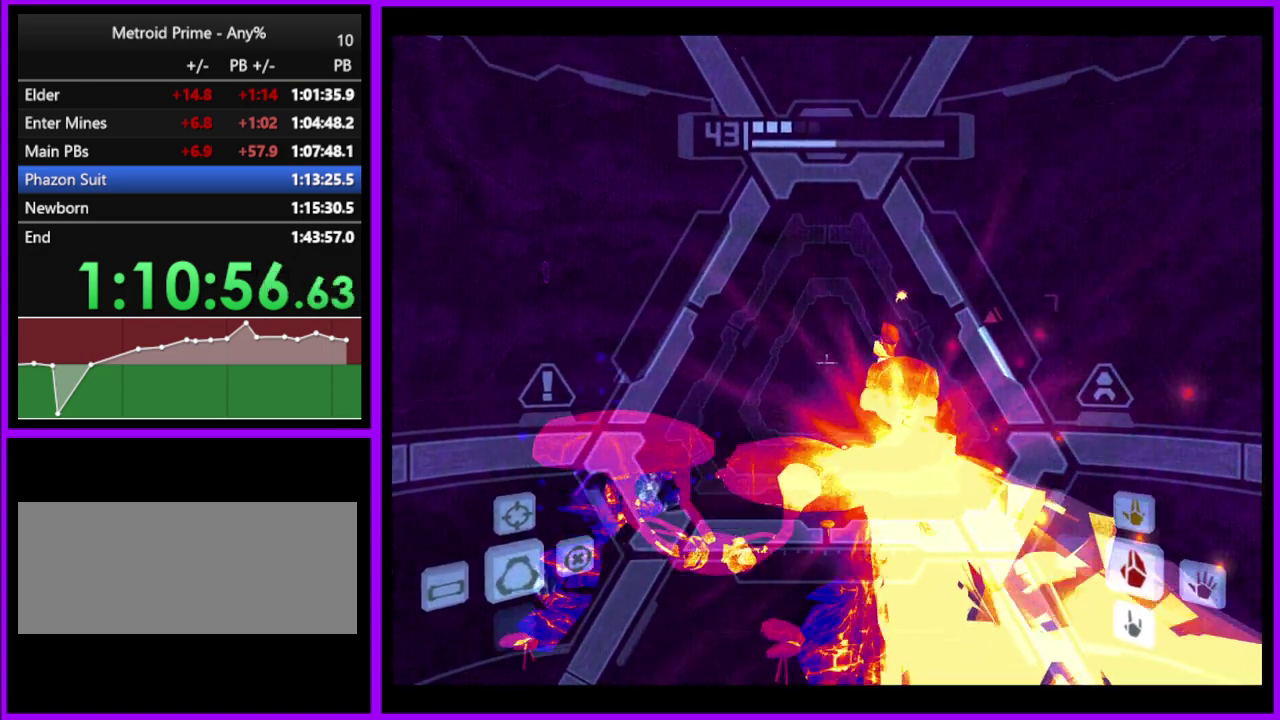
{"buttons": ["A"], "left_stick": "up", "right_stick": "center", "events": [[100, "B", "up"], [183, "L1", "up"], [200, "left_stick", "up"]]}
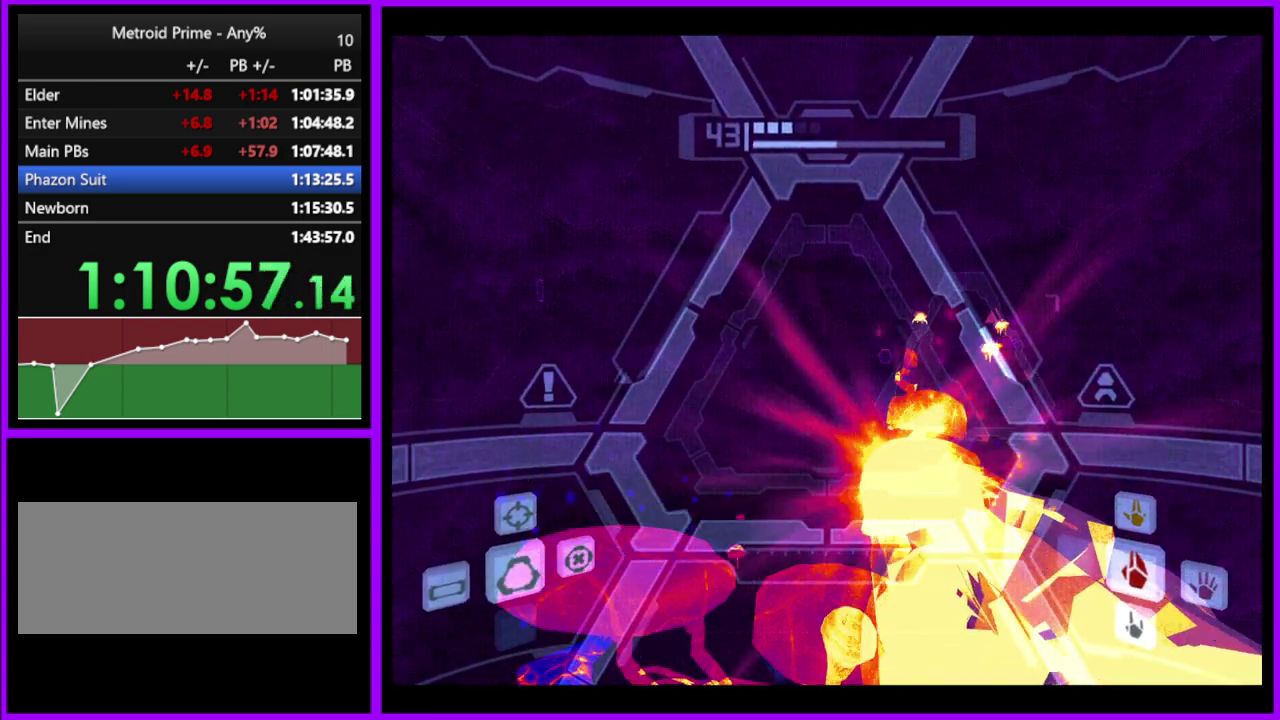
{"buttons": ["A", "B", "L1"], "left_stick": "up", "right_stick": "center", "events": [[83, "left_stick", "up-right"], [167, "left_stick", "up"], [250, "L1", "down"], [450, "B", "down"]]}
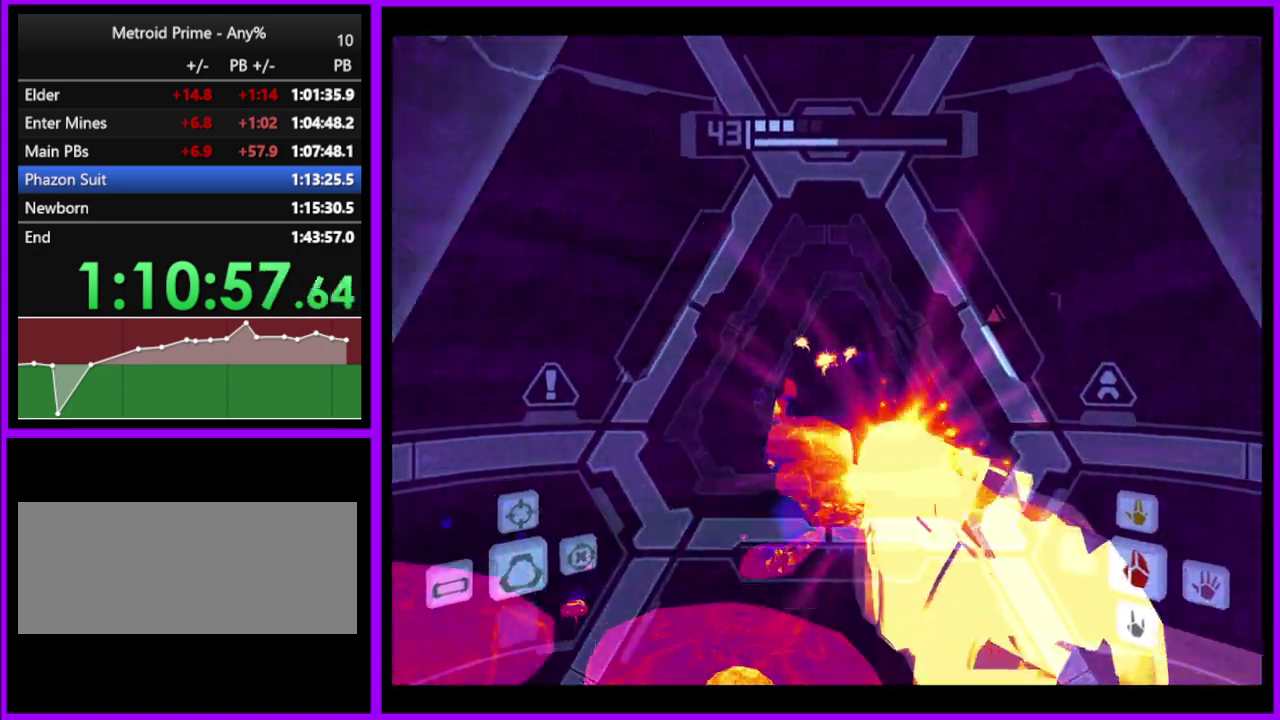
{"buttons": ["A", "L1"], "left_stick": "up", "right_stick": "center", "events": [[117, "B", "up"], [300, "left_stick", "up-left"], [367, "left_stick", "up"]]}
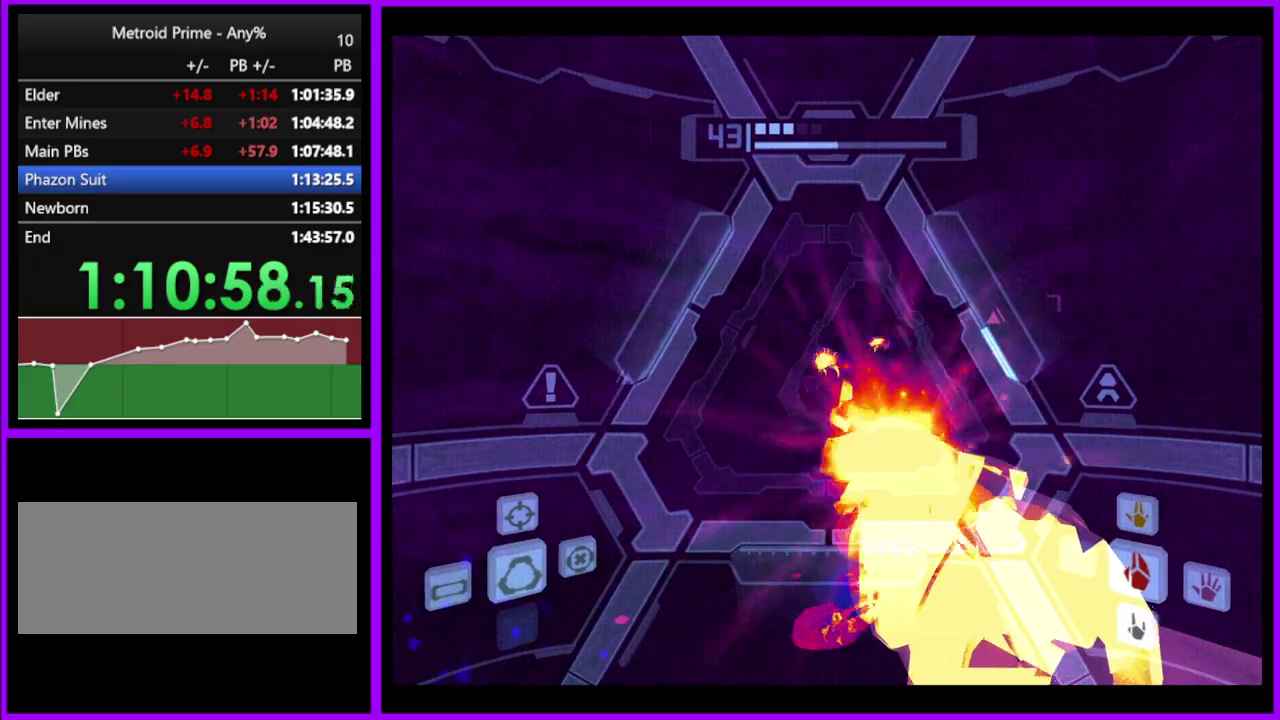
{"buttons": ["A", "L1"], "left_stick": "up", "right_stick": "center", "events": [[267, "A", "up"], [367, "A", "down"]]}
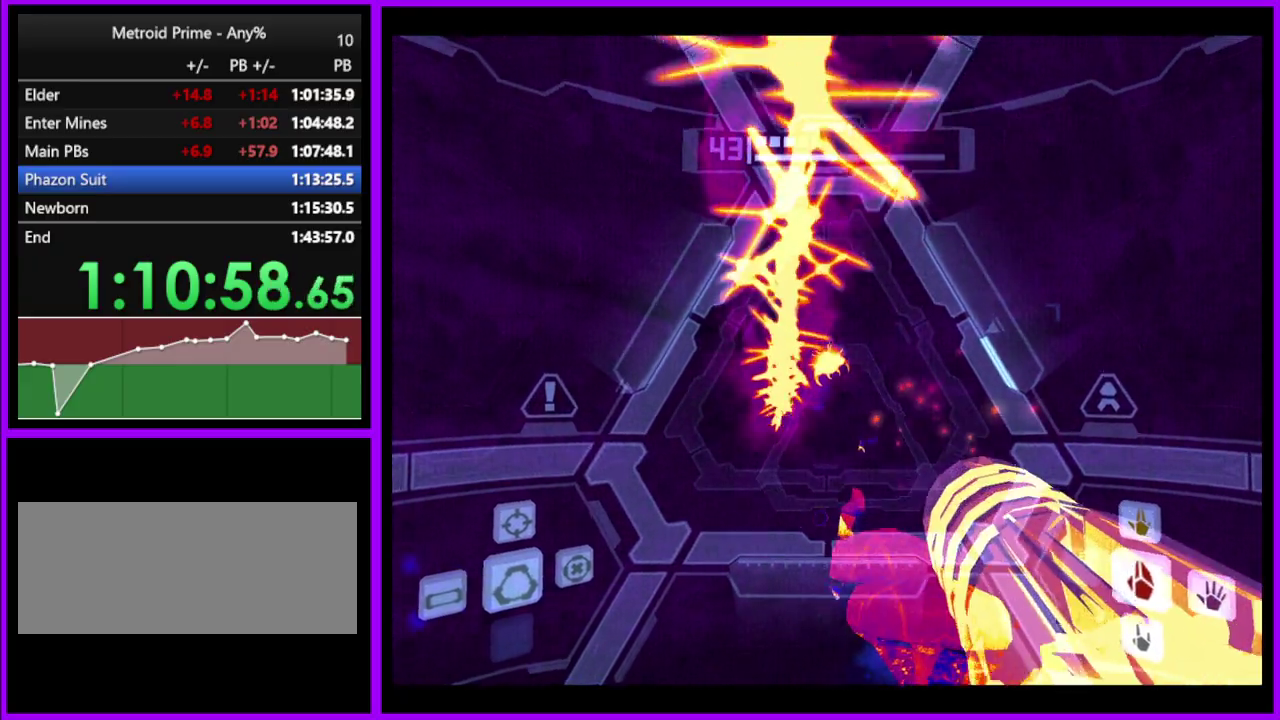
{"buttons": ["A", "L1"], "left_stick": "center", "right_stick": "center", "events": [[17, "left_stick", "center"], [233, "L1", "up"], [450, "L1", "down"]]}
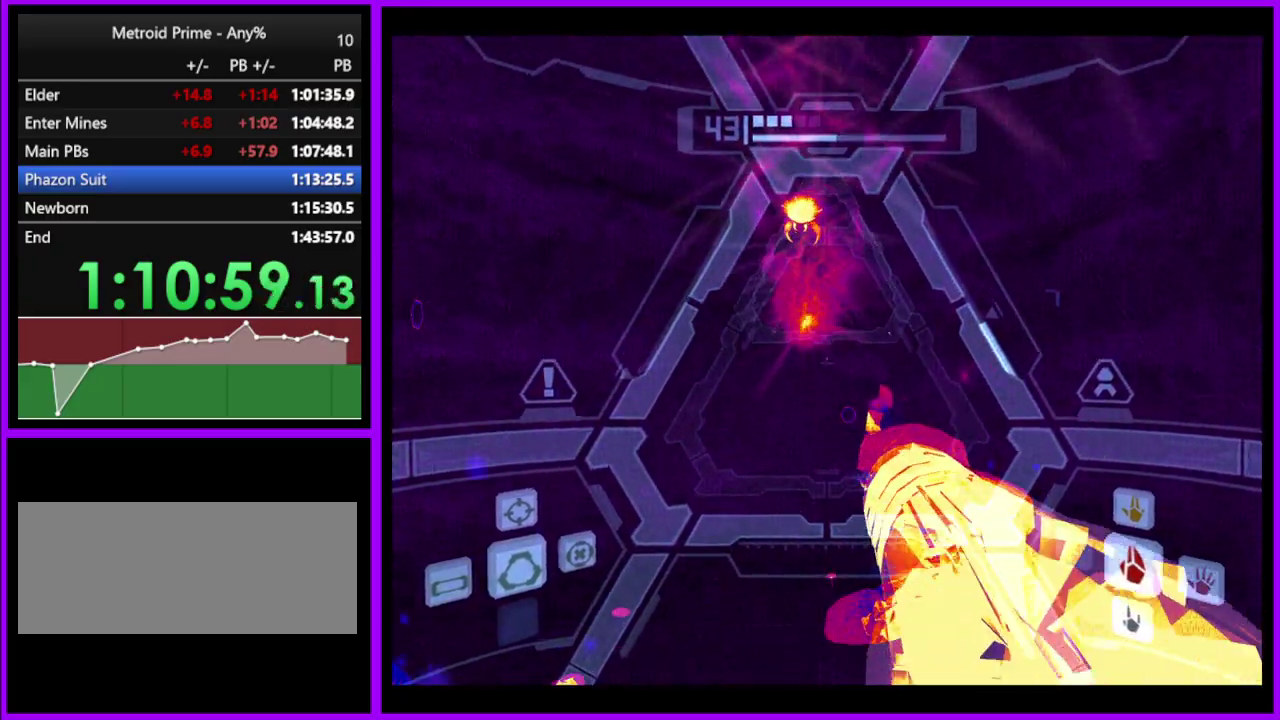
{"buttons": ["A", "L1"], "left_stick": "center", "right_stick": "center", "events": []}
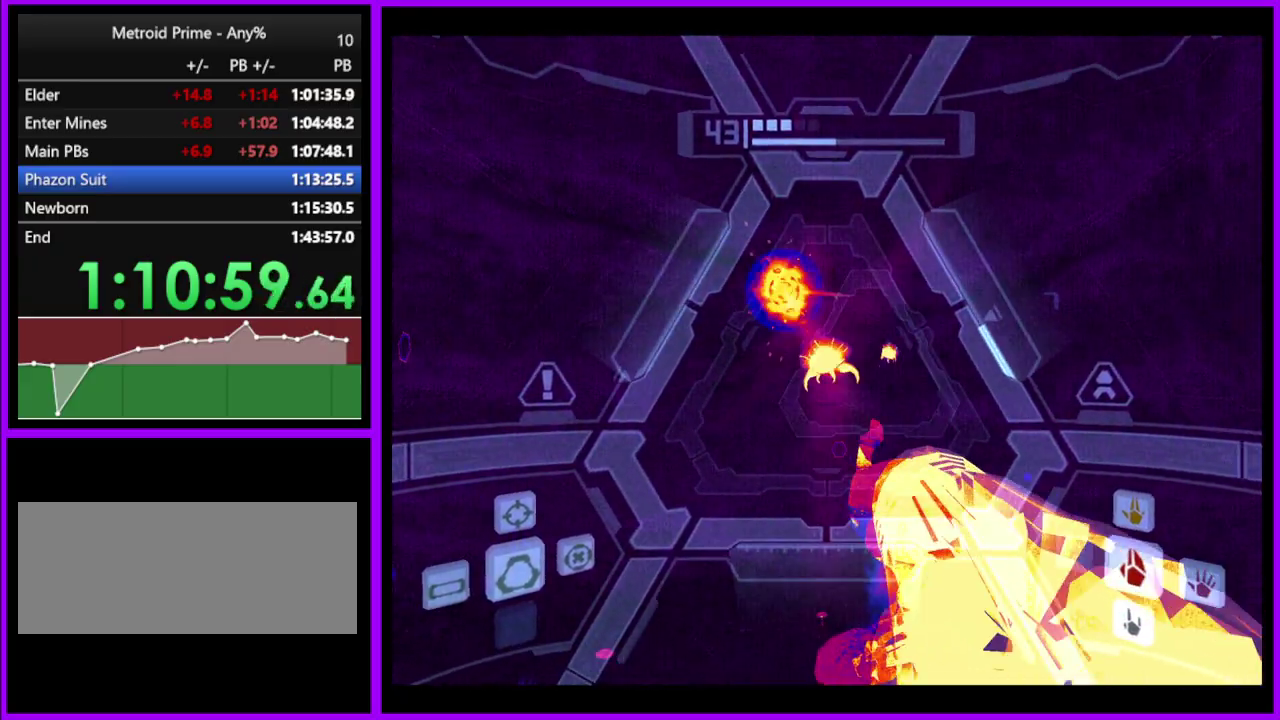
{"buttons": ["A", "L1"], "left_stick": "center", "right_stick": "center", "events": []}
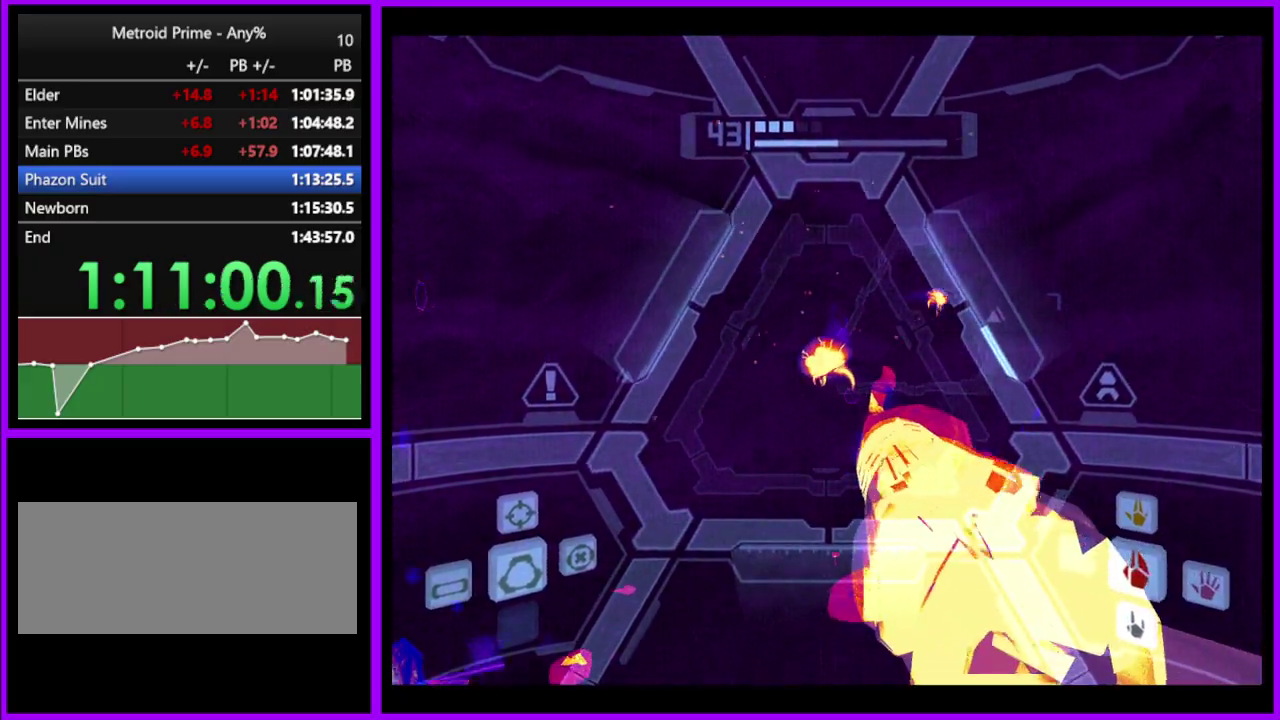
{"buttons": ["A", "L1"], "left_stick": "center", "right_stick": "center", "events": []}
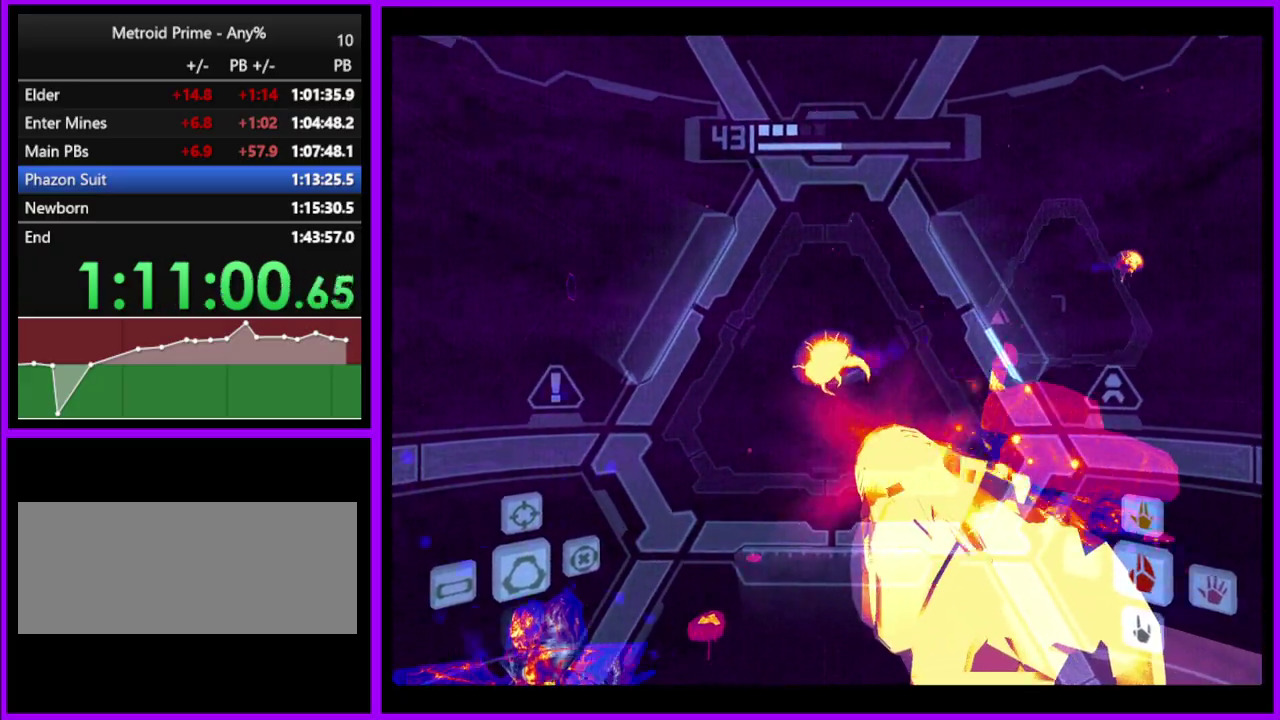
{"buttons": ["A", "L1"], "left_stick": "center", "right_stick": "center", "events": [[400, "A", "up"], [500, "A", "down"]]}
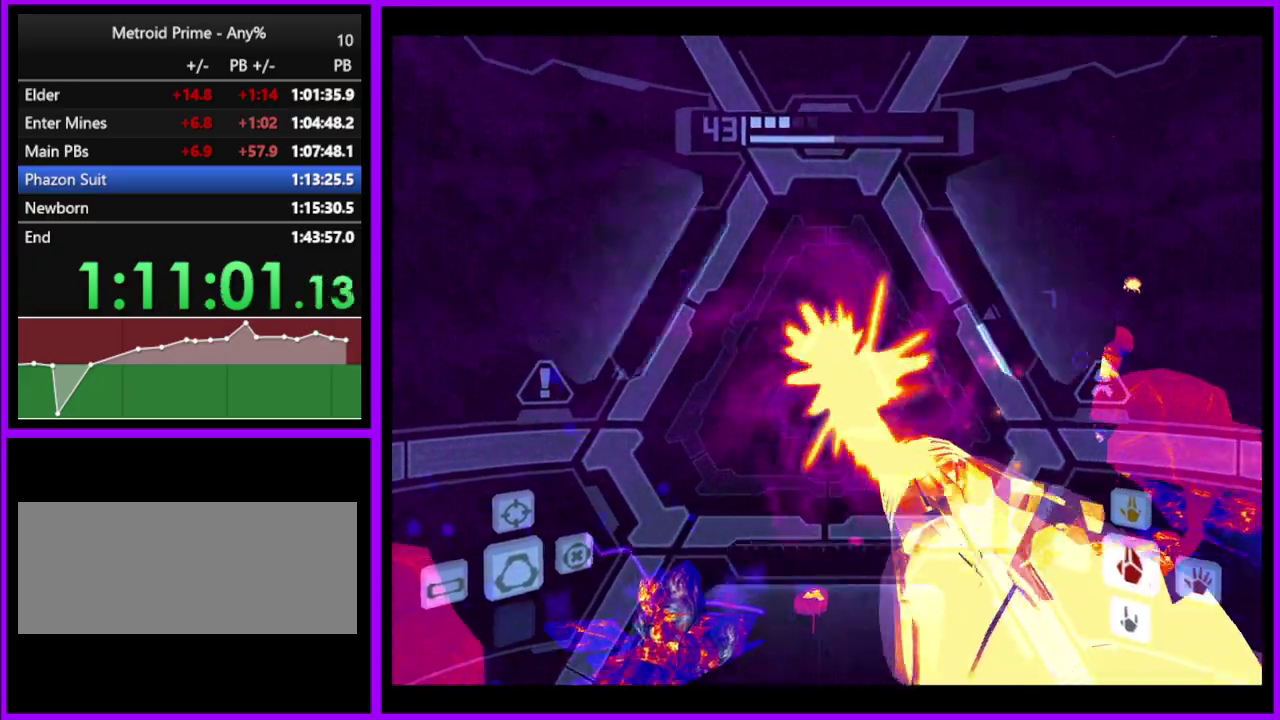
{"buttons": ["A", "L1"], "left_stick": "up", "right_stick": "center", "events": [[33, "L1", "up"], [183, "left_stick", "right"], [483, "L1", "down"], [483, "left_stick", "up"]]}
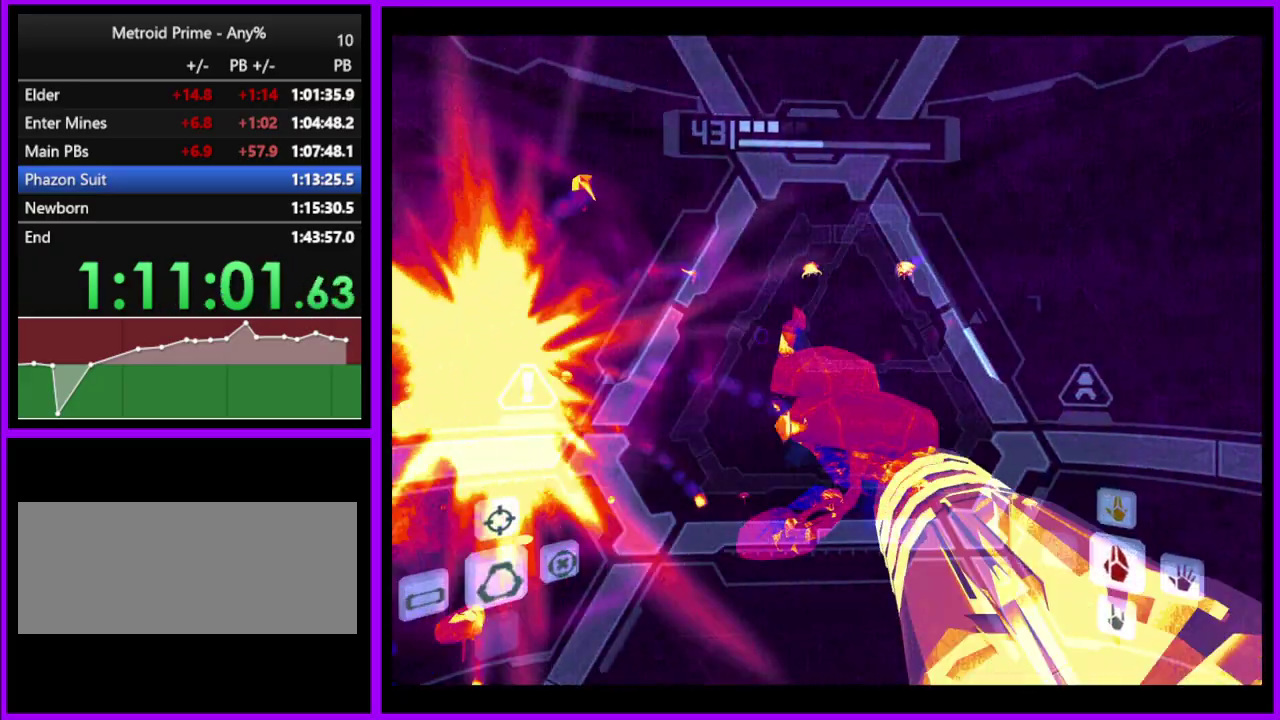
{"buttons": ["A"], "left_stick": "up", "right_stick": "center", "events": [[50, "B", "down"], [200, "B", "up"], [350, "L1", "up"]]}